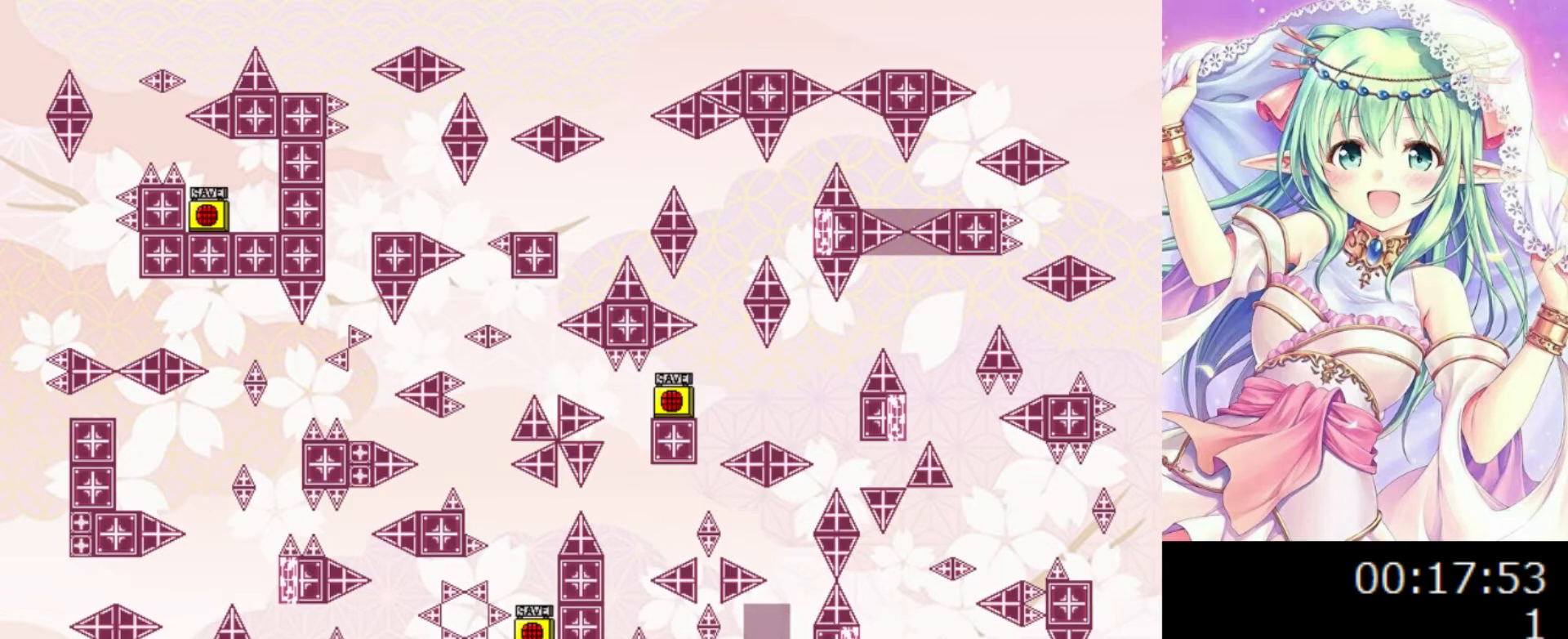
Gameplay with keyboard; each line is a JSON object with the keys held at the frame after it. "events" lists presses ("down") and releases ("up") of "0", "1", "2", "left", "r", "right", "s" and "z" between this image and that frame as [ms after this image, input, new state], when the widget could be followed in between. No other keys are recorded. Mouse input is not recorded.
{"keys": [], "events": [[20, "0", "up"], [80, "0", "down"], [160, "0", "up"], [220, "0", "down"], [300, "0", "up"], [340, "0", "down"], [440, "0", "up"]]}
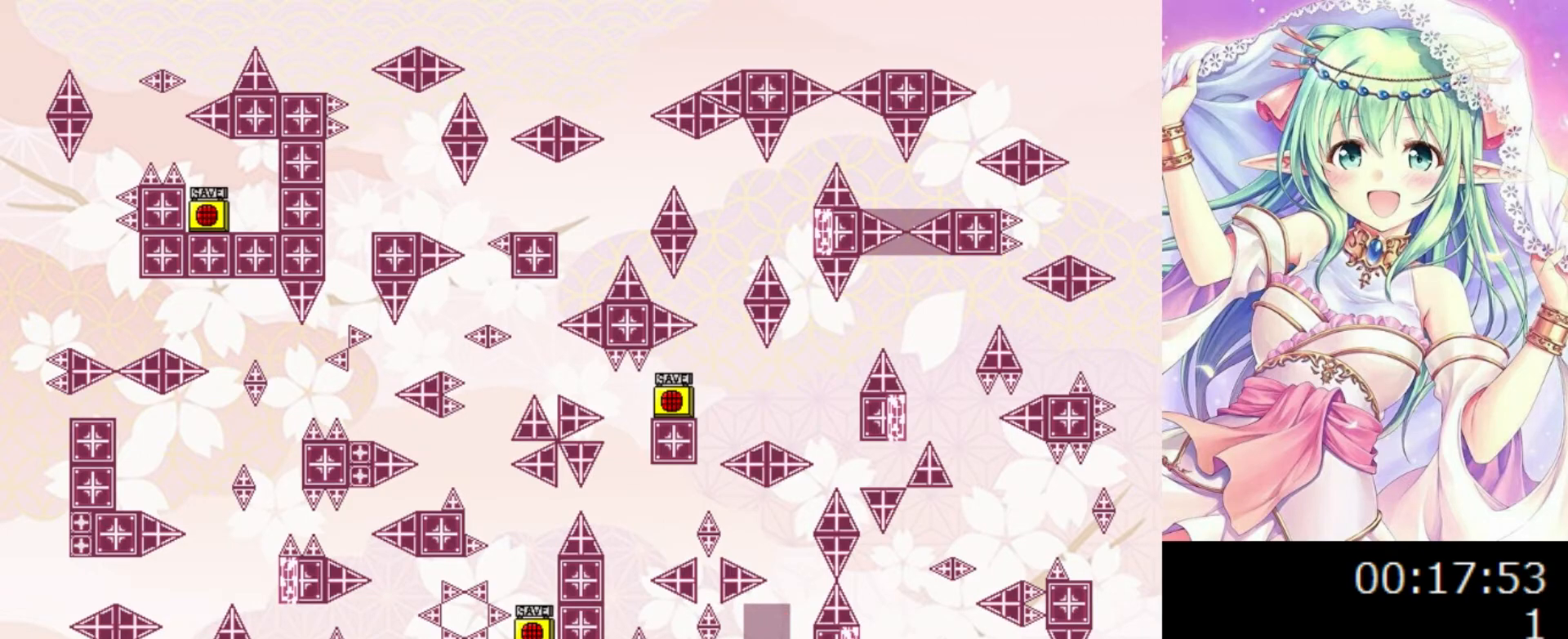
{"keys": [], "events": [[140, "right", "down"], [420, "right", "up"]]}
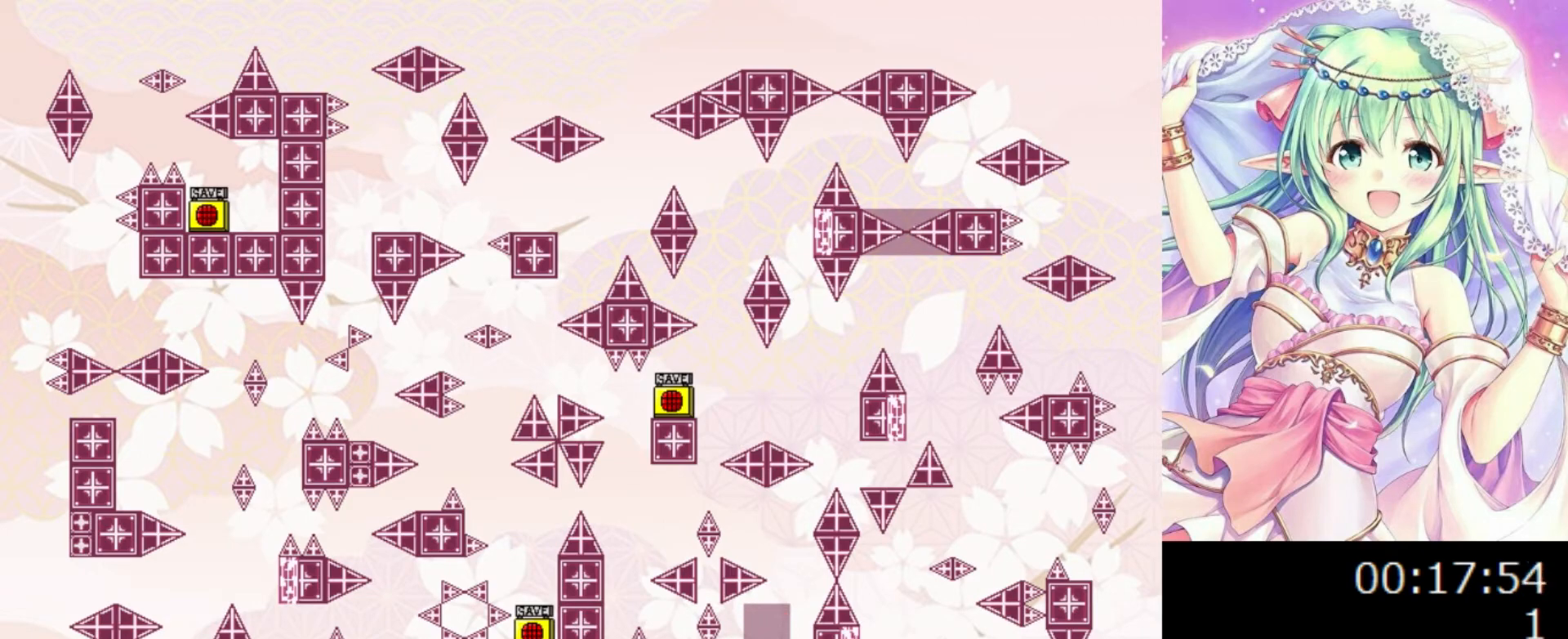
{"keys": [], "events": [[20, "0", "down"], [60, "right", "down"], [380, "0", "up"], [460, "right", "up"]]}
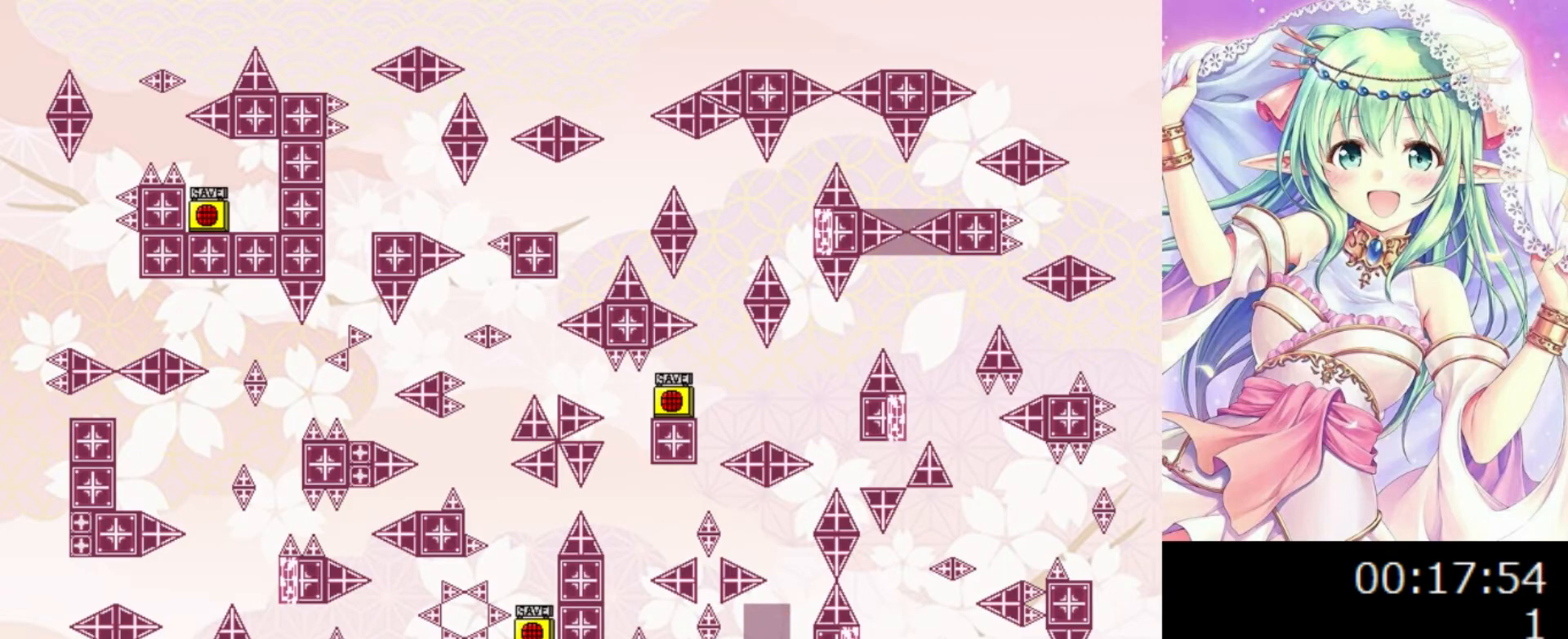
{"keys": [], "events": []}
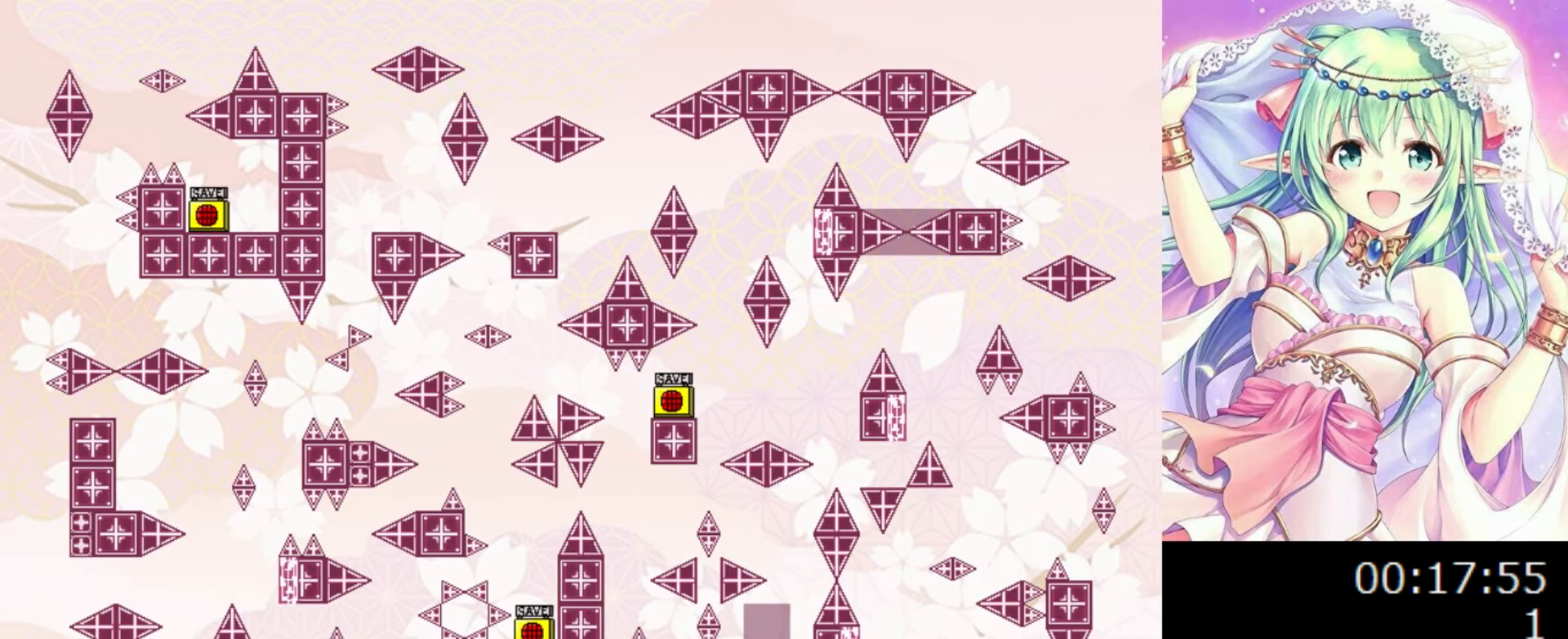
{"keys": ["0"], "events": [[80, "0", "down"], [100, "right", "down"], [120, "0", "up"], [320, "0", "down"], [400, "right", "up"]]}
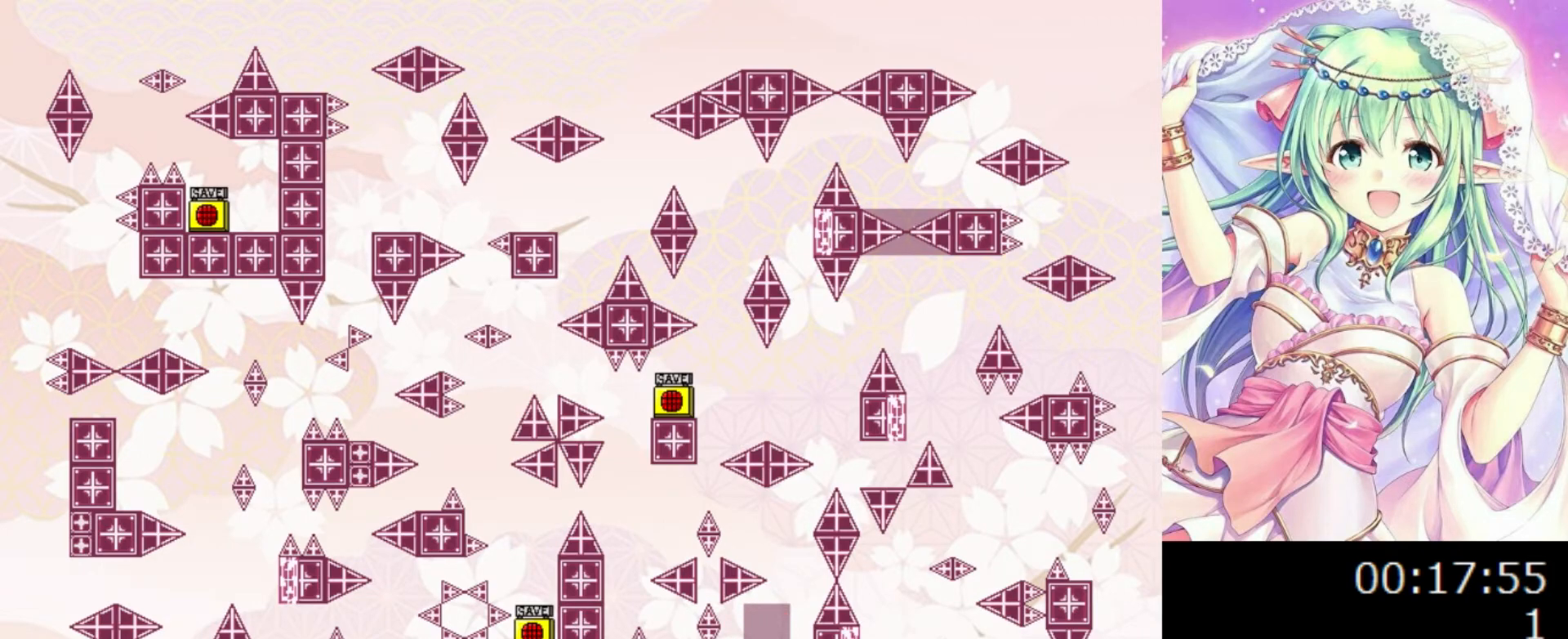
{"keys": ["right"], "events": [[40, "left", "down"], [240, "left", "up"], [240, "right", "down"], [320, "0", "up"]]}
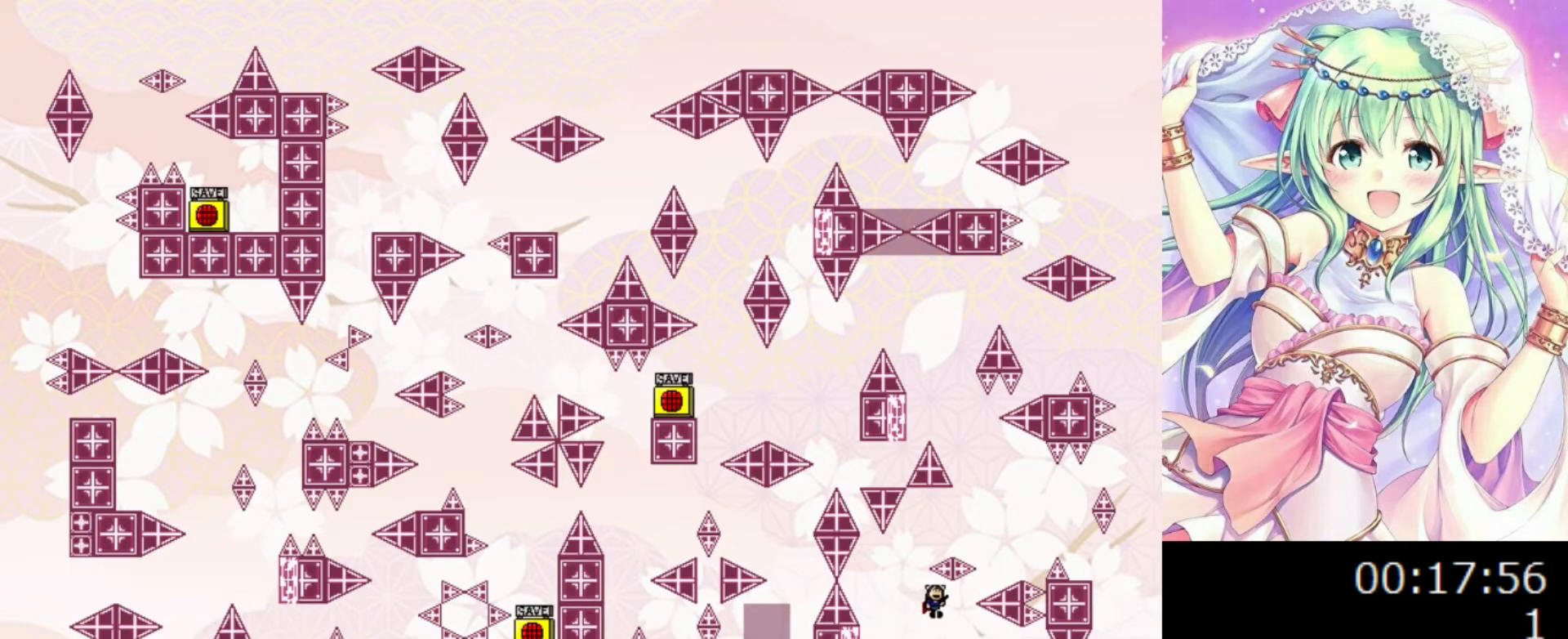
{"keys": ["z"], "events": [[20, "right", "up"], [60, "right", "down"], [380, "z", "down"], [440, "right", "up"]]}
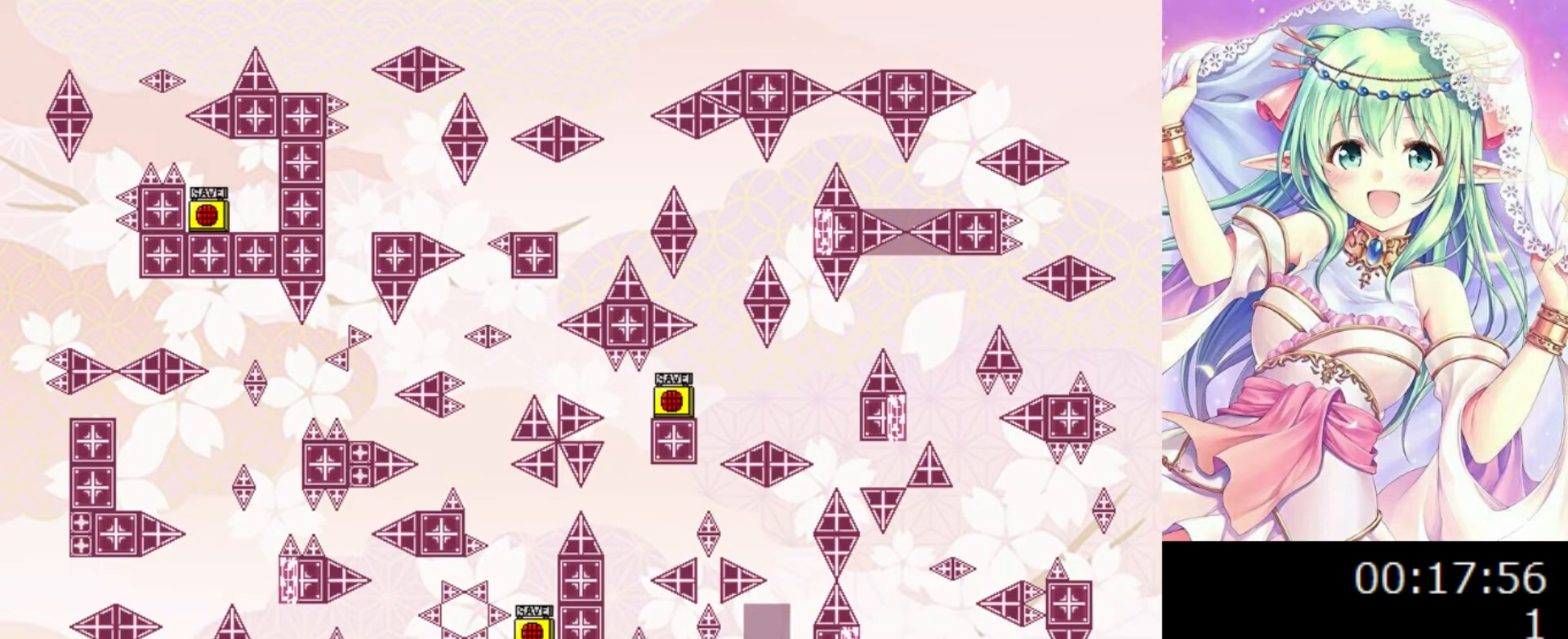
{"keys": ["r"], "events": [[20, "z", "up"], [420, "r", "down"]]}
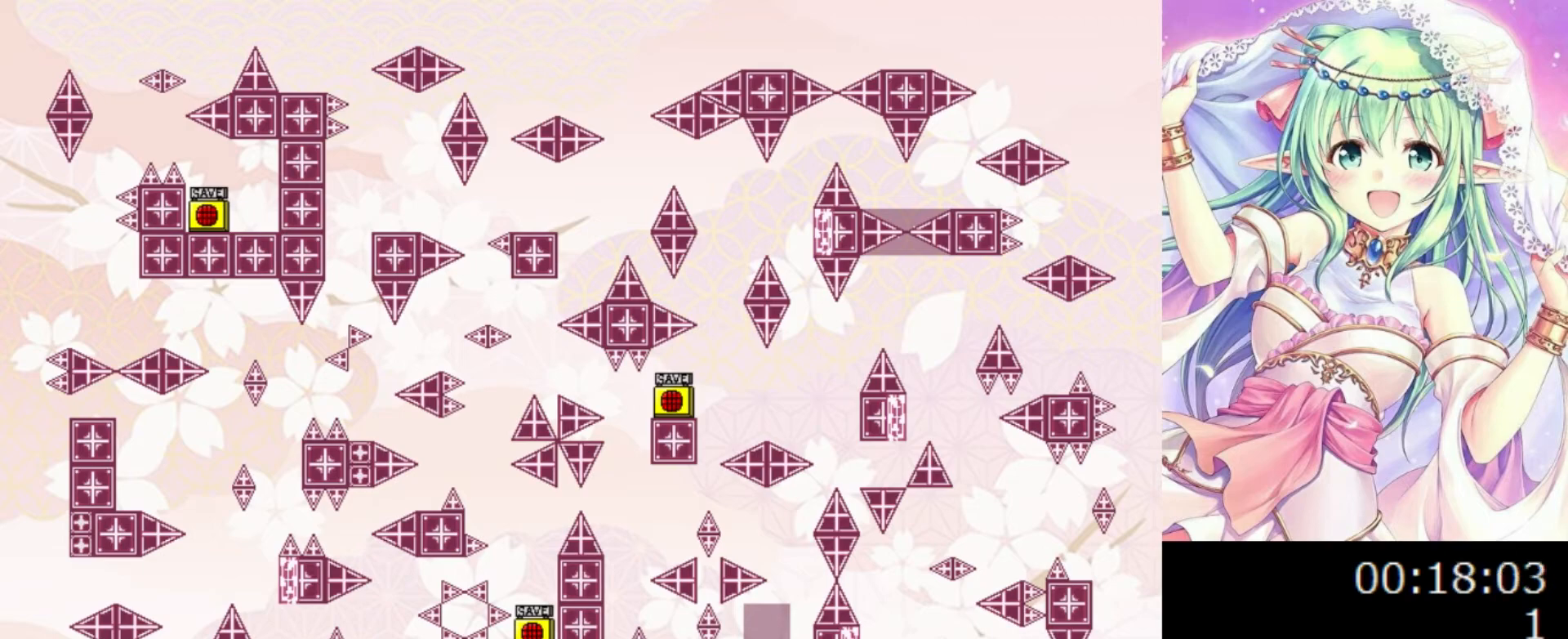
{"keys": ["0", "left"], "events": [[40, "r", "up"], [420, "0", "down"], [420, "left", "down"]]}
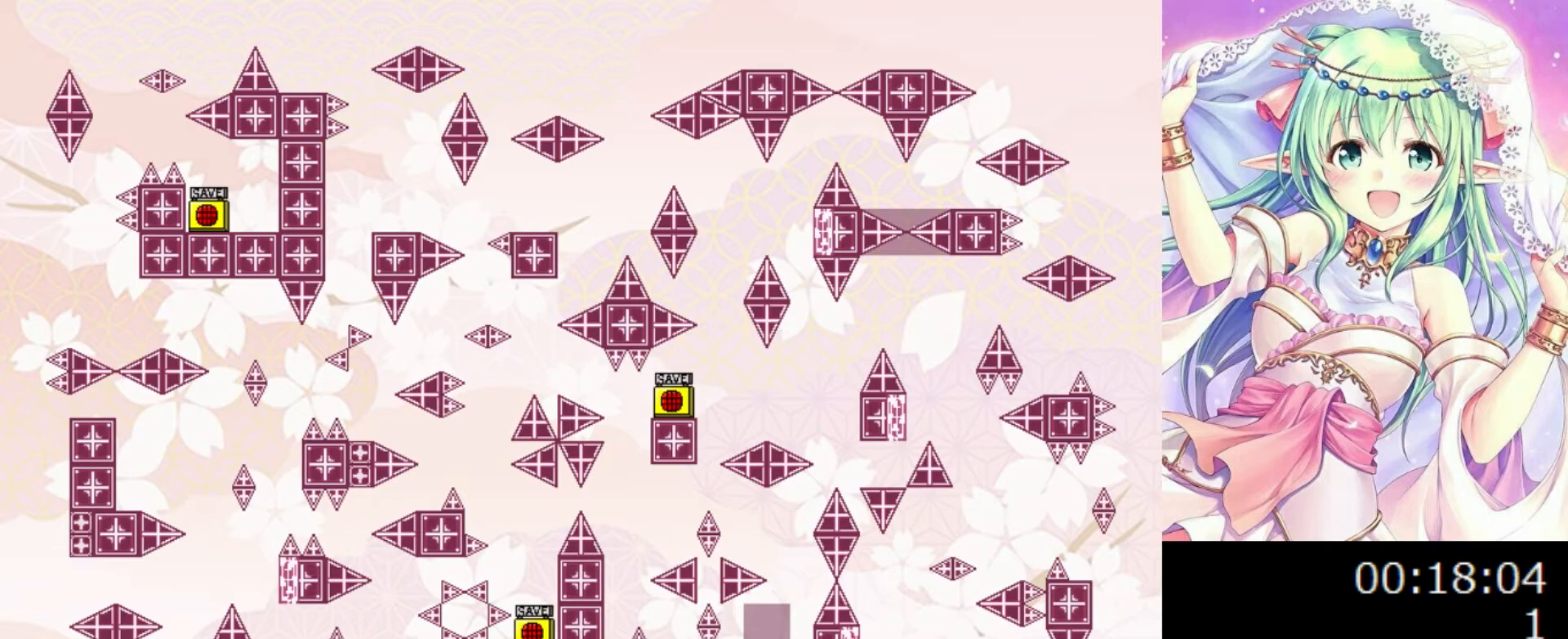
{"keys": ["0", "left"], "events": []}
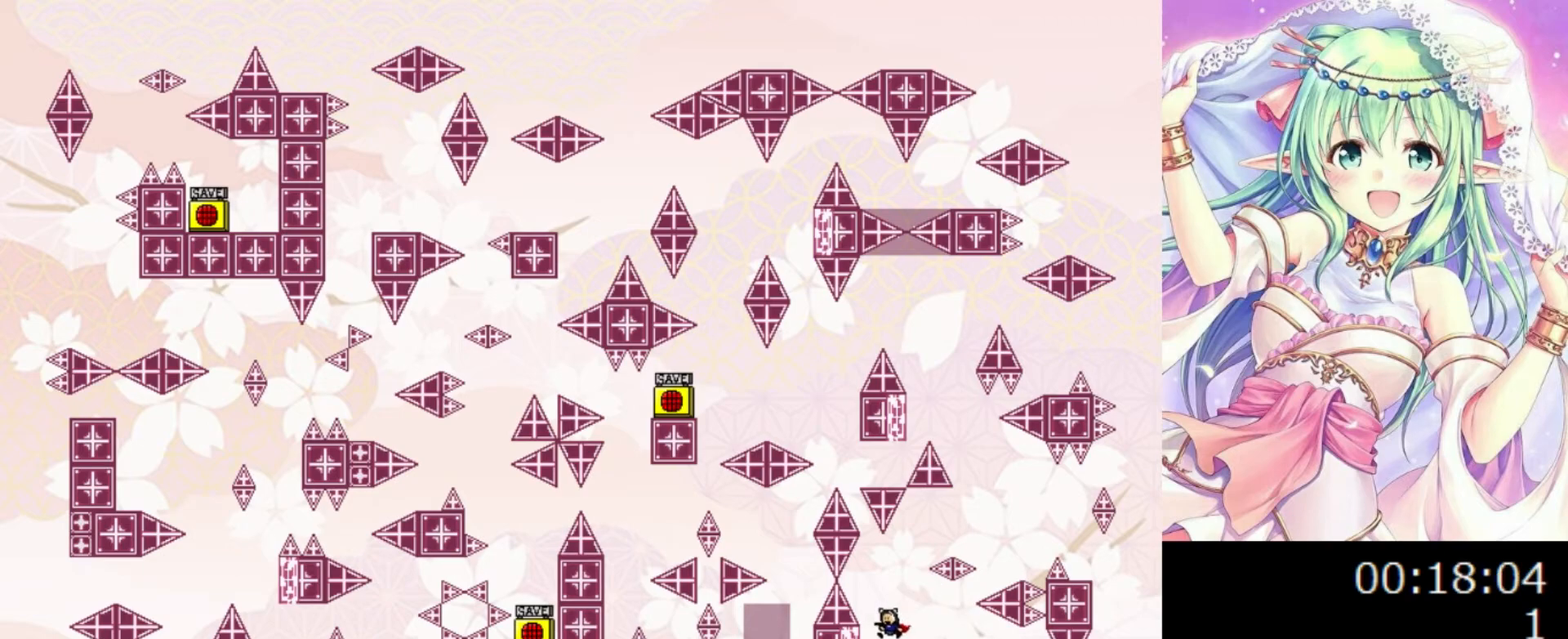
{"keys": ["0", "right"], "events": [[120, "left", "up"], [120, "right", "down"], [180, "right", "up"], [300, "right", "down"]]}
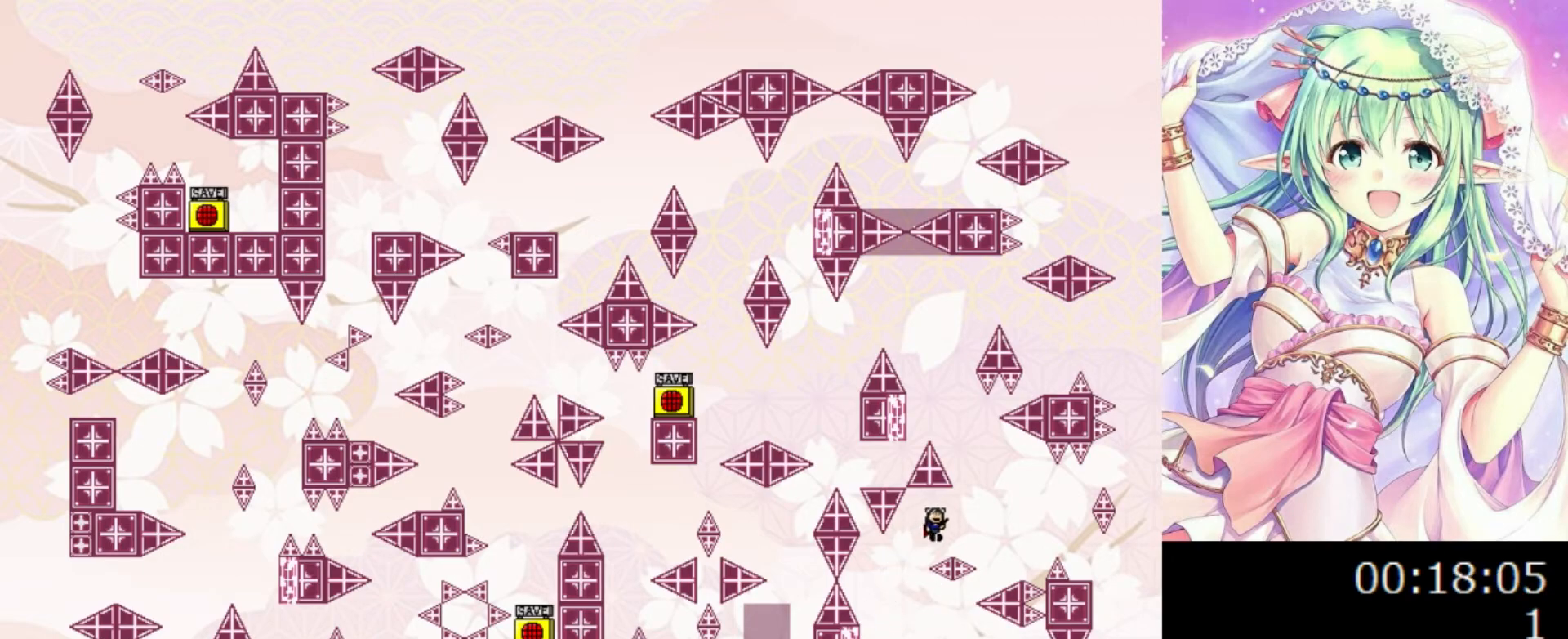
{"keys": ["right"], "events": [[100, "0", "up"], [200, "0", "down"], [240, "0", "up"]]}
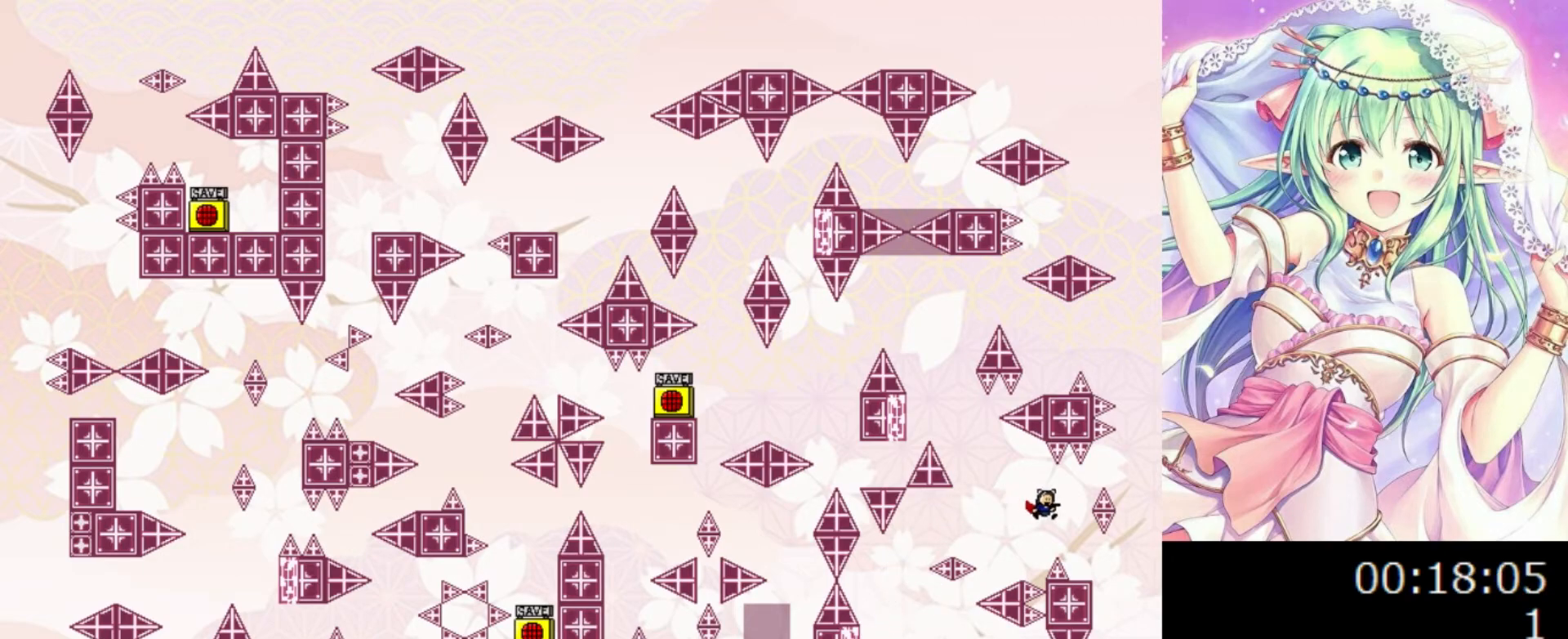
{"keys": ["left"], "events": [[140, "right", "up"], [240, "left", "down"], [260, "0", "down"], [420, "0", "up"]]}
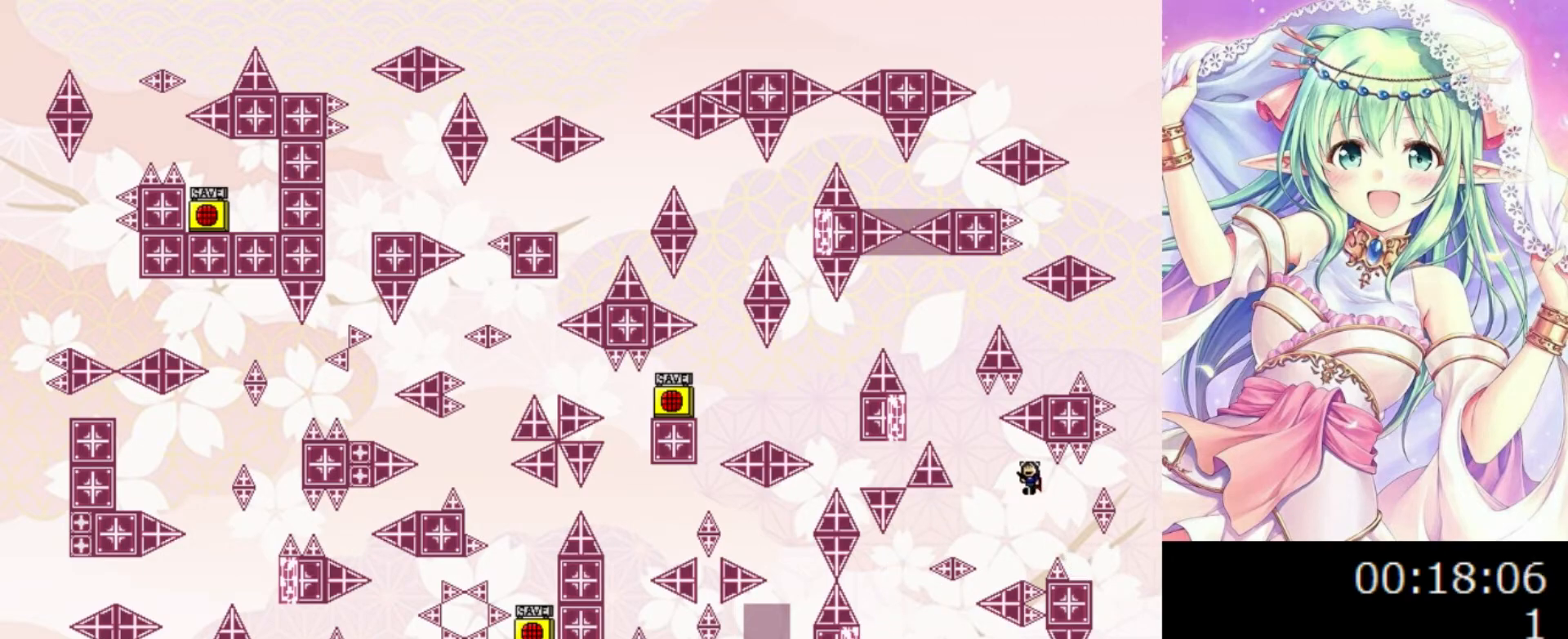
{"keys": ["0", "left"], "events": [[120, "0", "down"]]}
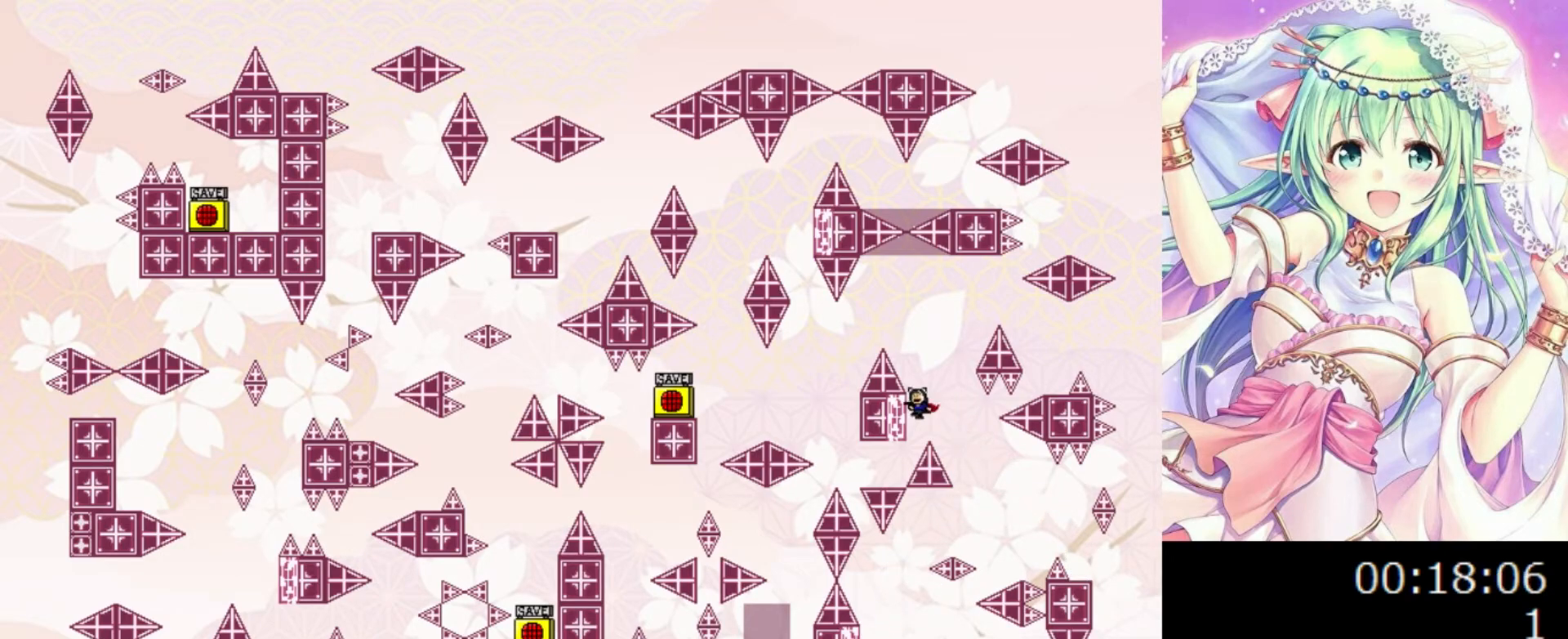
{"keys": ["right"], "events": [[80, "right", "down"], [100, "left", "up"], [120, "right", "up"], [240, "right", "down"], [360, "0", "up"]]}
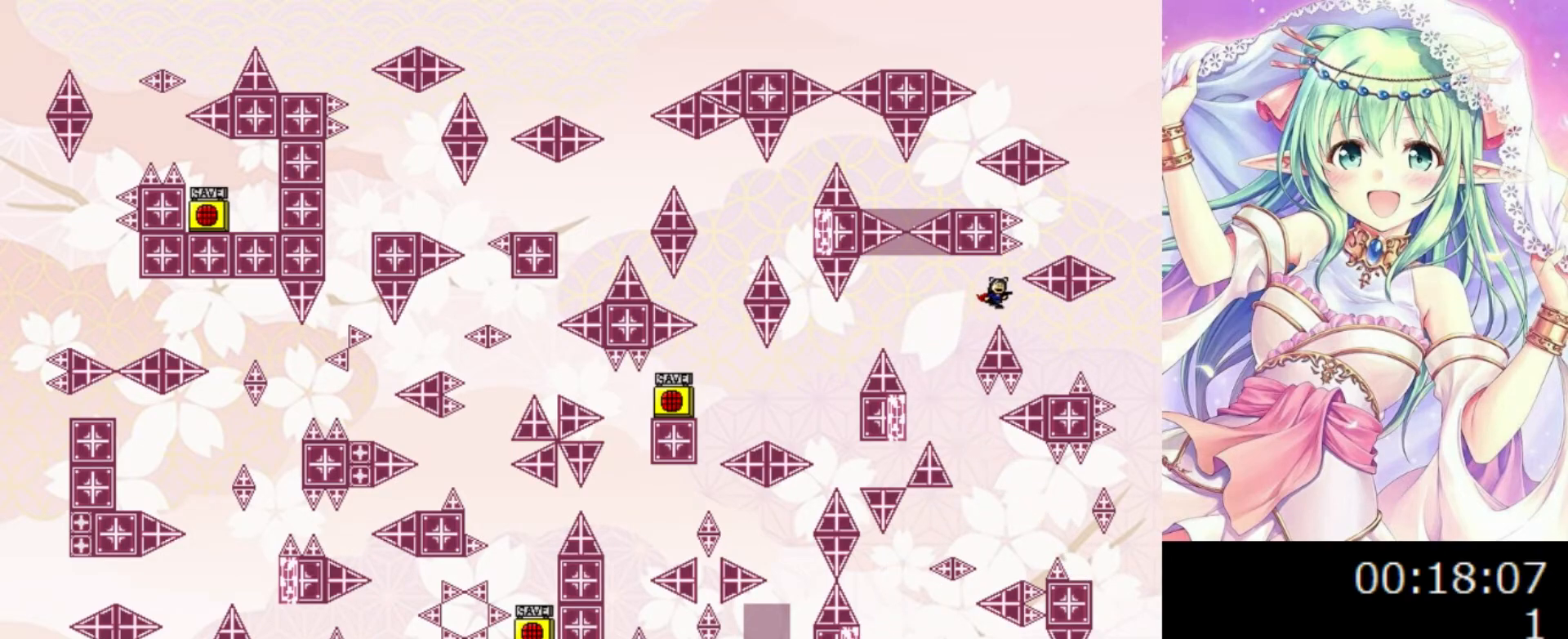
{"keys": ["0", "left"], "events": [[220, "right", "up"], [400, "0", "down"], [400, "left", "down"]]}
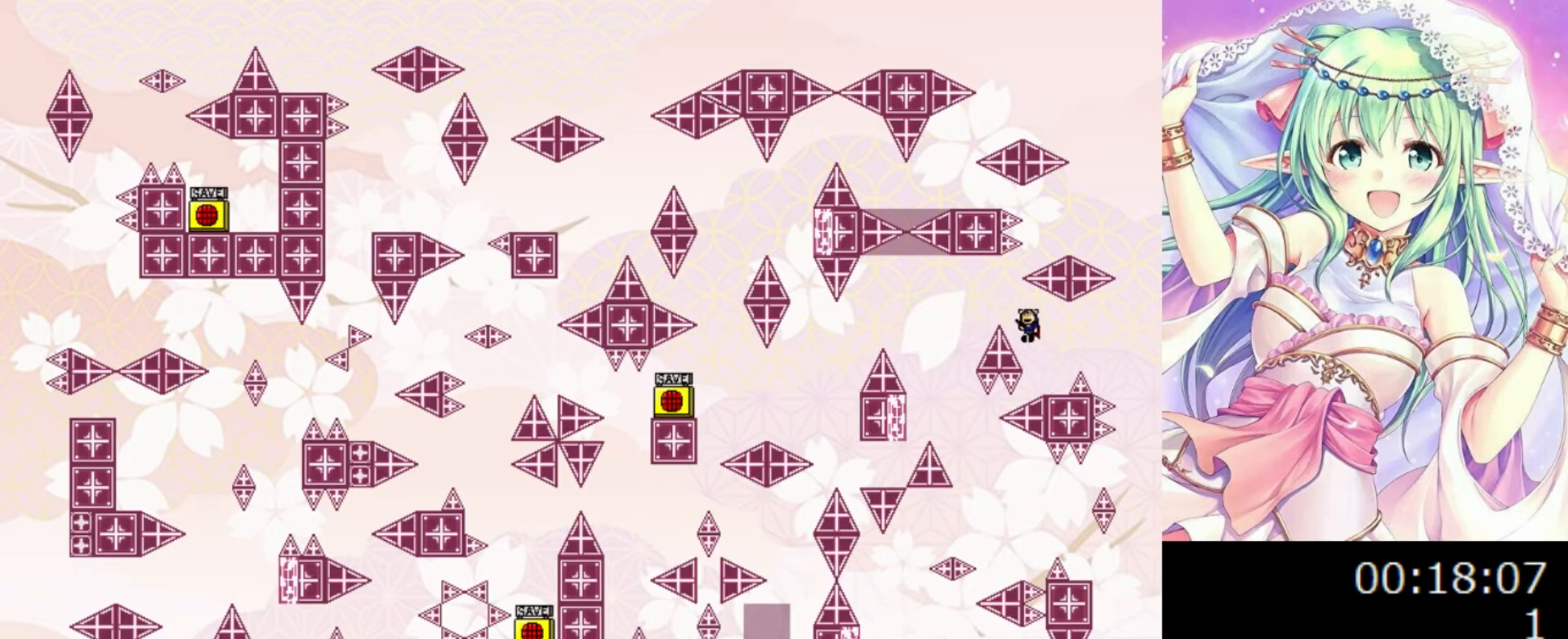
{"keys": ["0", "left"], "events": [[440, "left", "up"], [480, "left", "down"]]}
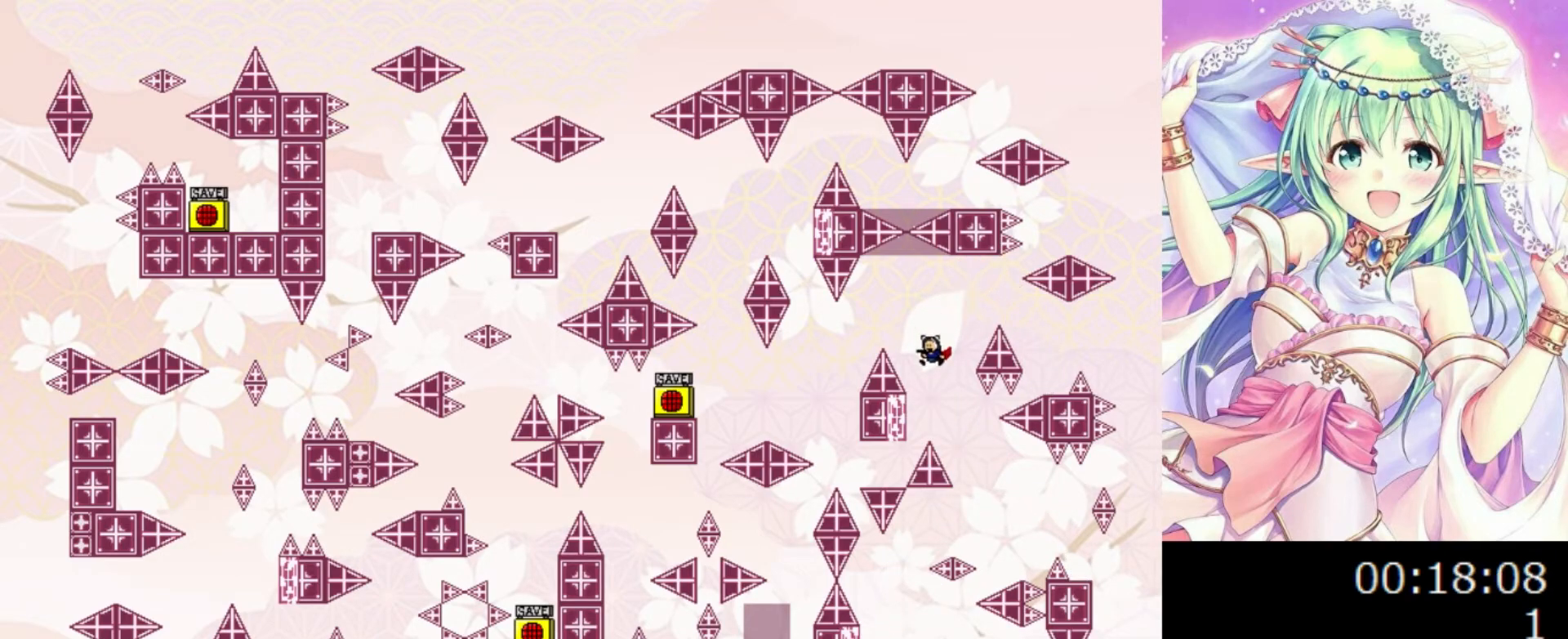
{"keys": ["left"], "events": [[160, "left", "up"], [180, "right", "down"], [220, "left", "down"], [220, "right", "up"], [360, "0", "up"]]}
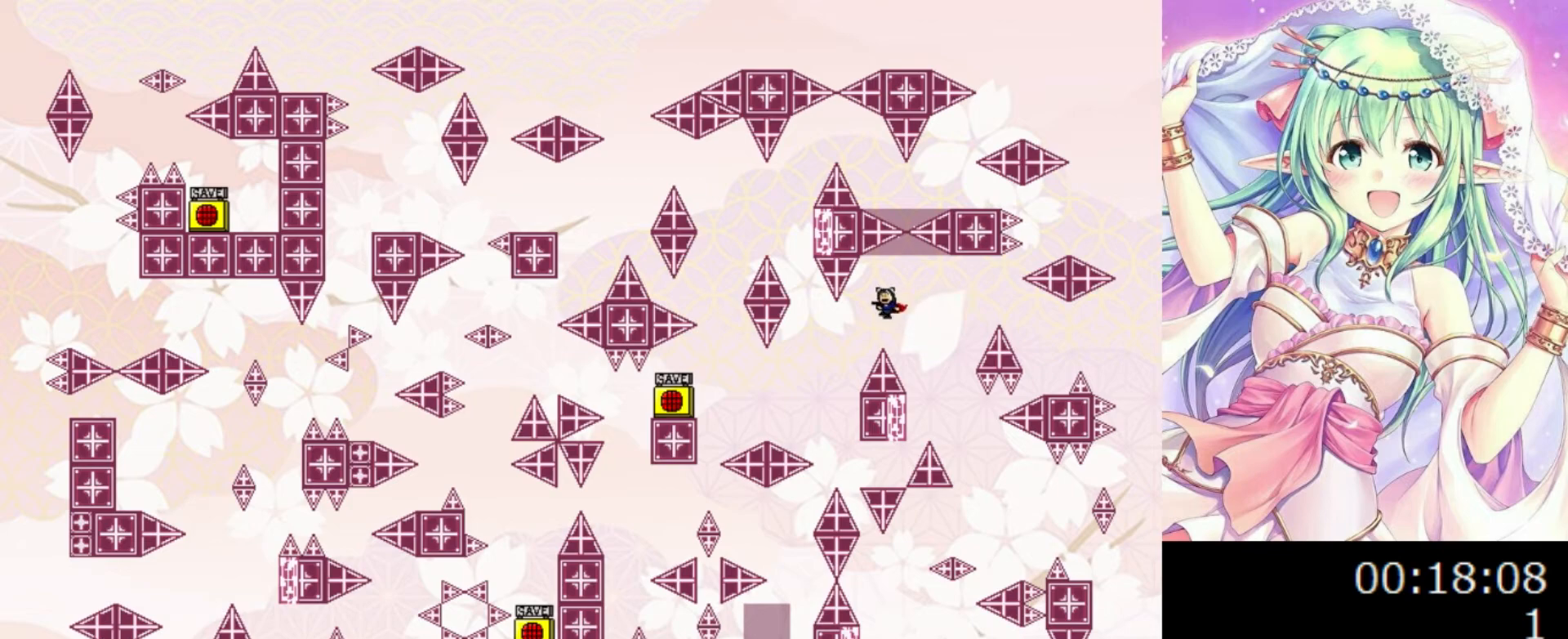
{"keys": ["0", "left"], "events": [[400, "0", "down"]]}
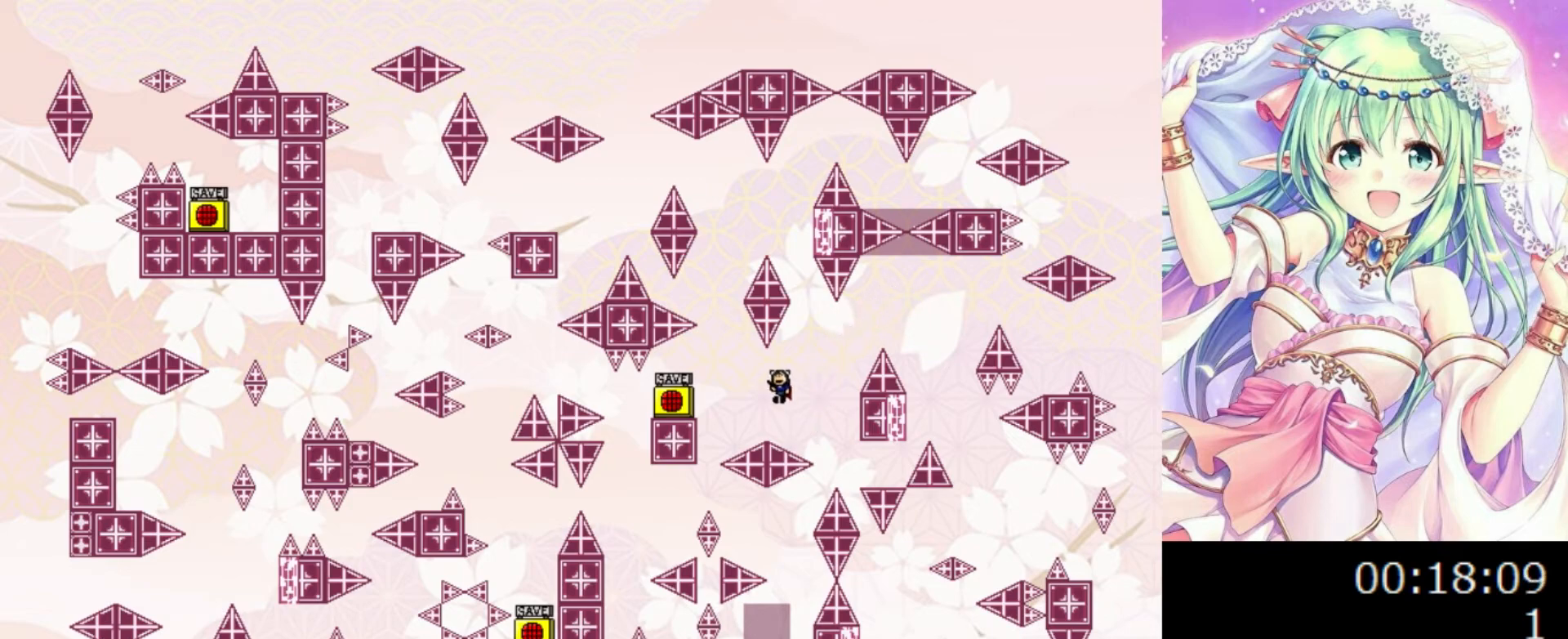
{"keys": ["left"], "events": [[40, "0", "up"], [340, "z", "down"], [480, "z", "up"]]}
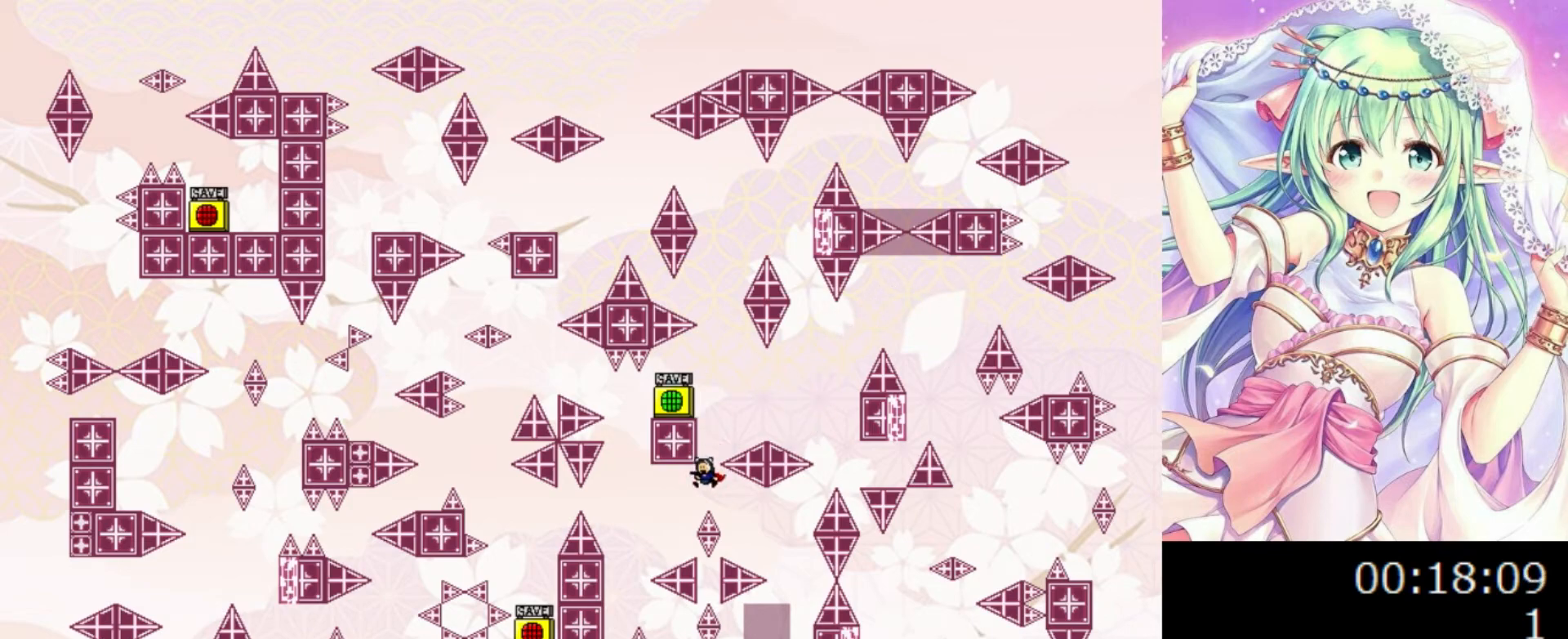
{"keys": ["0"], "events": [[200, "left", "up"], [240, "r", "down"], [340, "r", "up"], [400, "0", "down"]]}
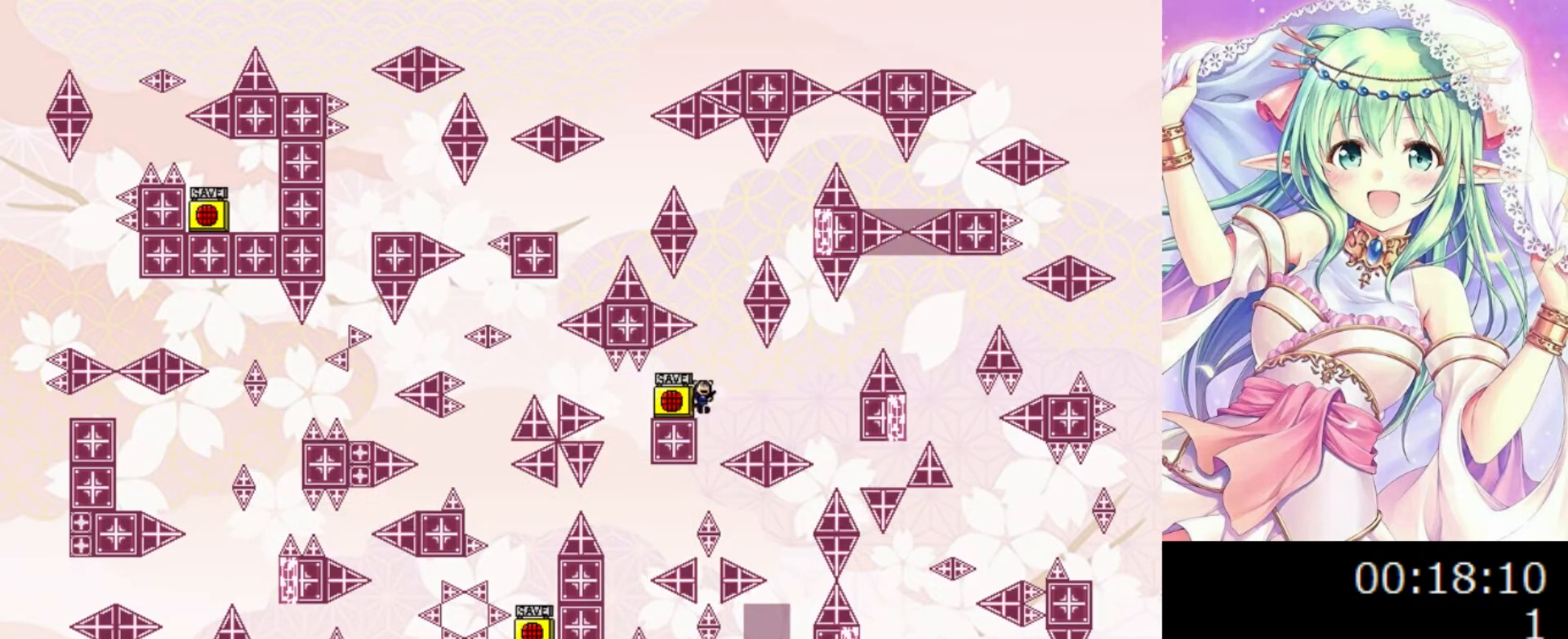
{"keys": ["z"], "events": [[20, "0", "up"], [200, "left", "down"], [260, "left", "up"], [440, "z", "down"]]}
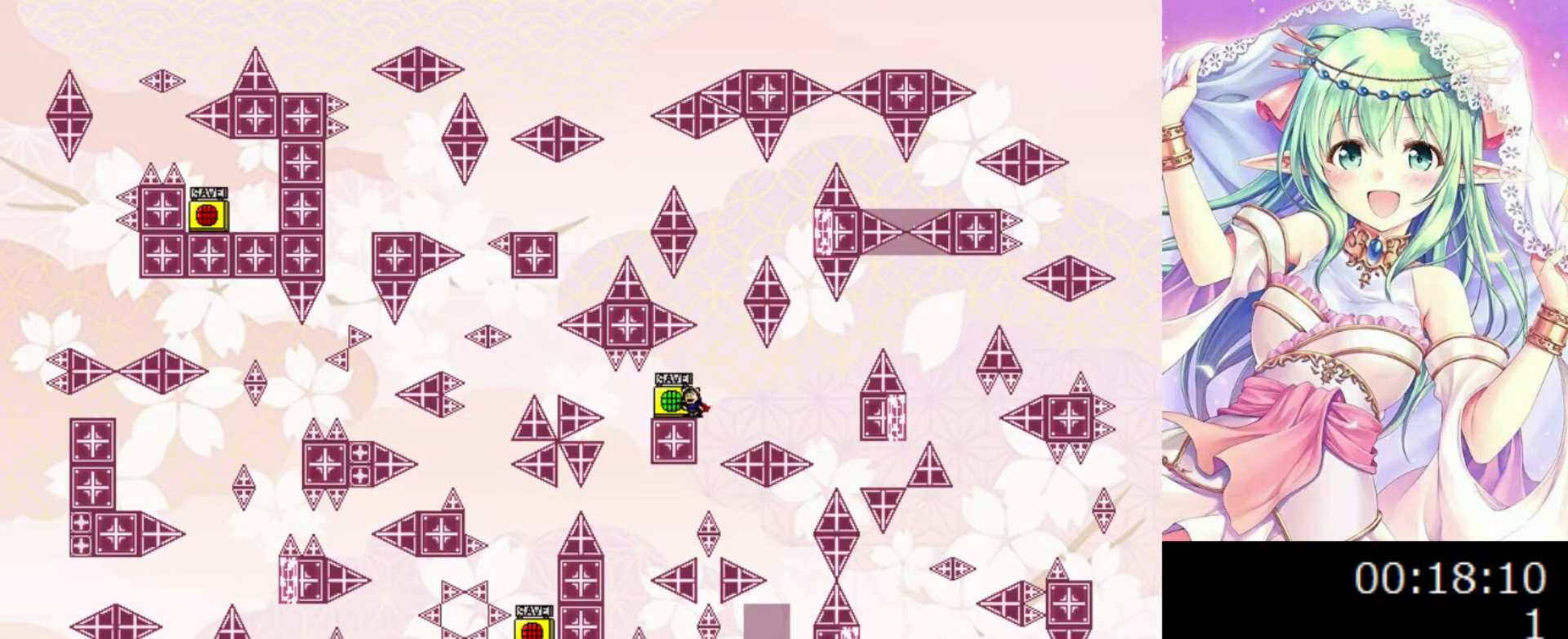
{"keys": [], "events": [[60, "z", "up"], [180, "0", "down"], [180, "right", "down"], [300, "right", "up"], [480, "0", "up"]]}
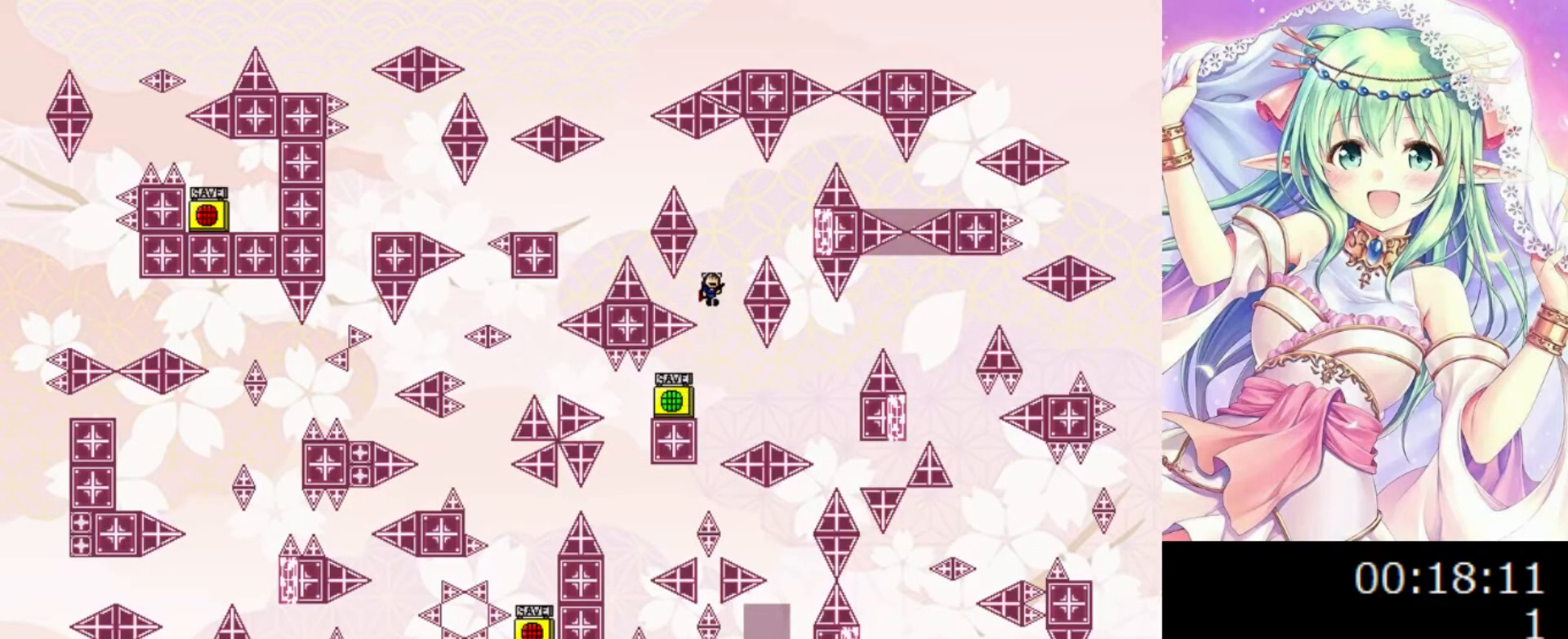
{"keys": ["0", "right"], "events": [[60, "0", "down"], [80, "right", "down"], [300, "0", "up"], [400, "0", "down"]]}
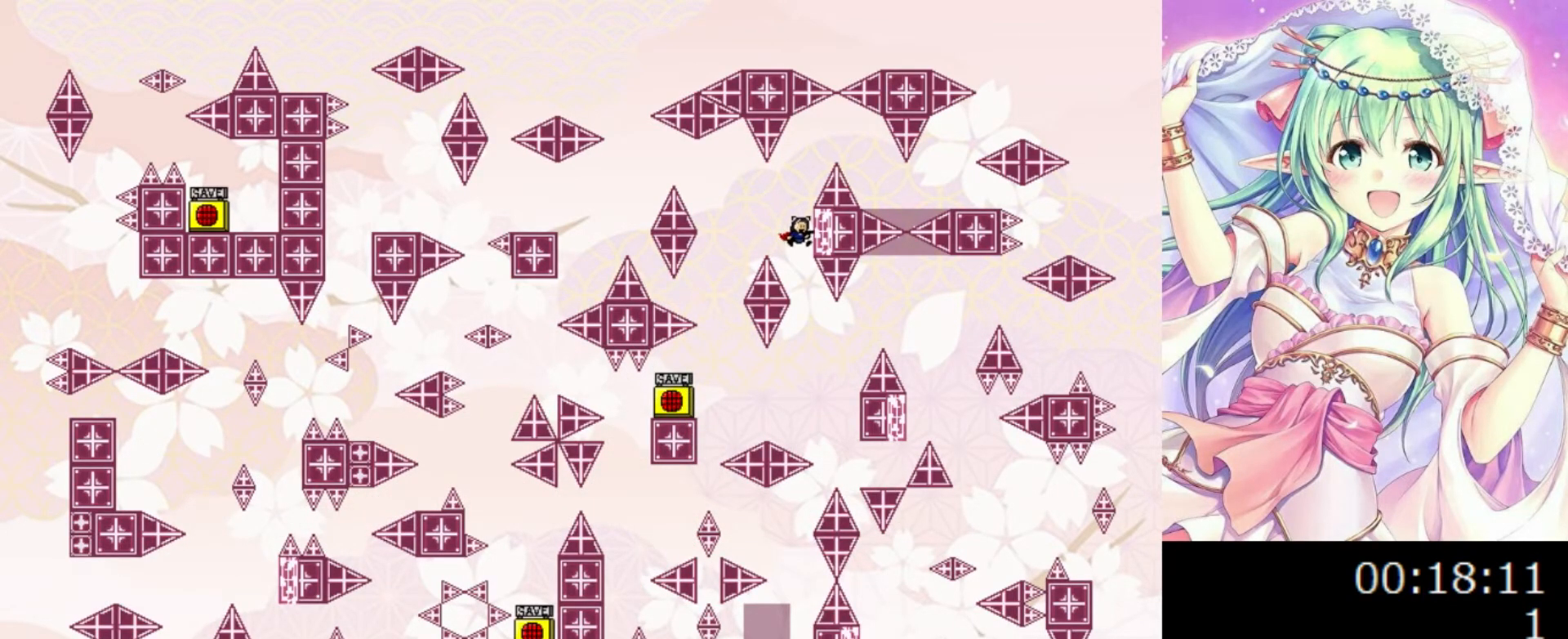
{"keys": ["right"], "events": [[80, "left", "down"], [80, "right", "up"], [140, "left", "up"], [160, "right", "down"], [360, "0", "up"]]}
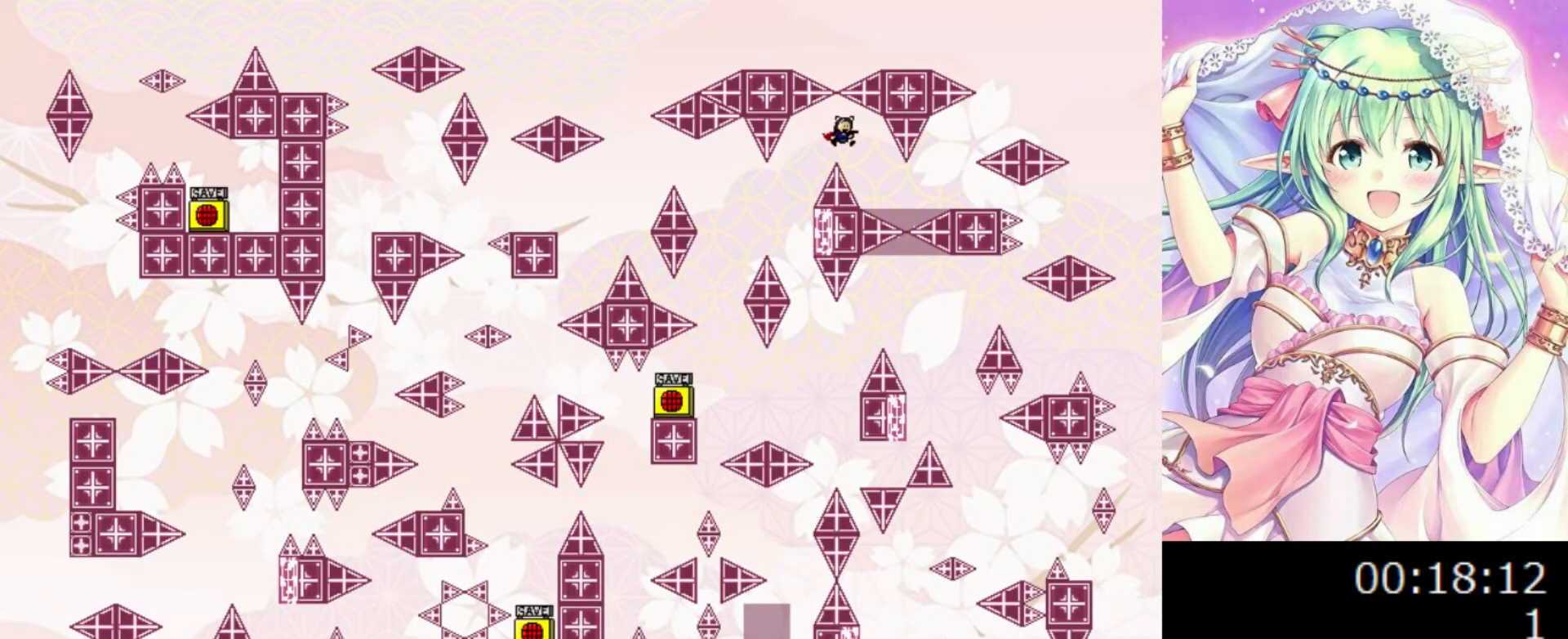
{"keys": ["right"], "events": [[260, "0", "down"], [300, "0", "up"]]}
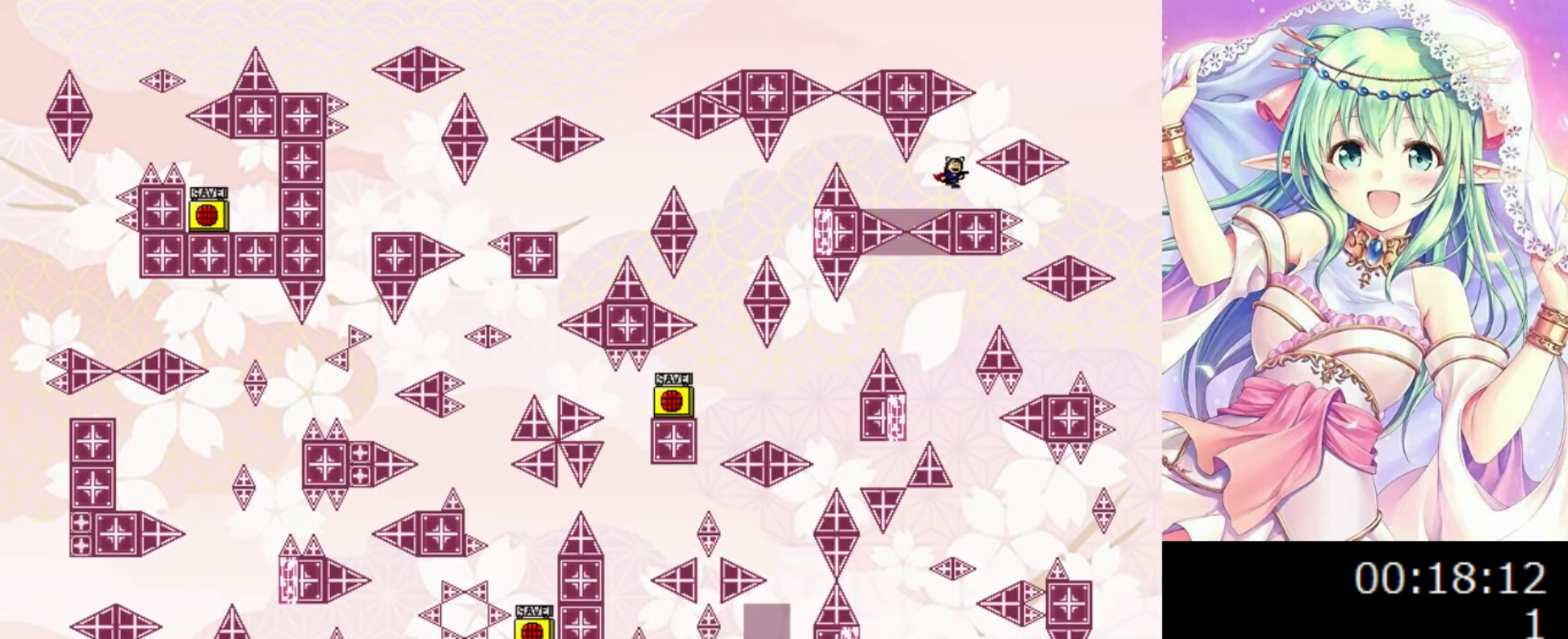
{"keys": ["0"], "events": [[20, "right", "up"], [260, "0", "down"], [340, "right", "down"], [380, "0", "up"], [500, "0", "down"], [500, "right", "up"]]}
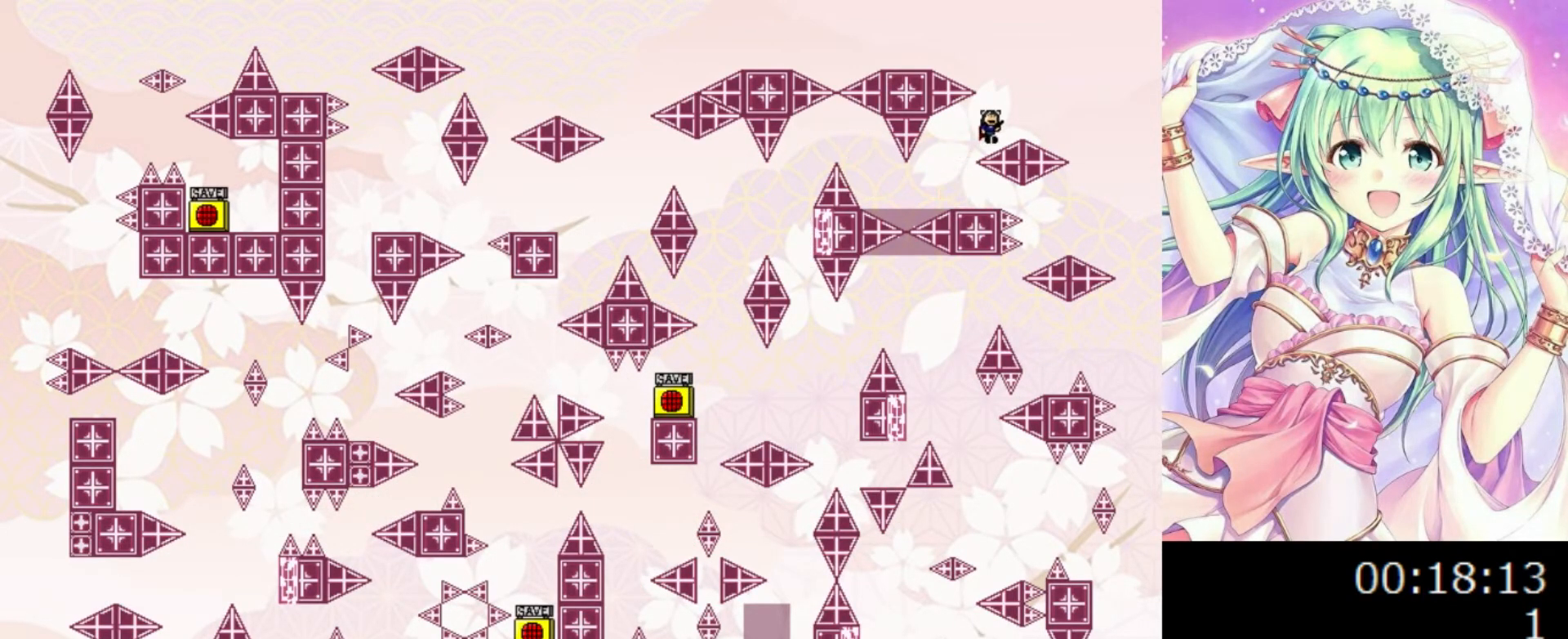
{"keys": ["left"], "events": [[60, "left", "down"], [400, "0", "up"]]}
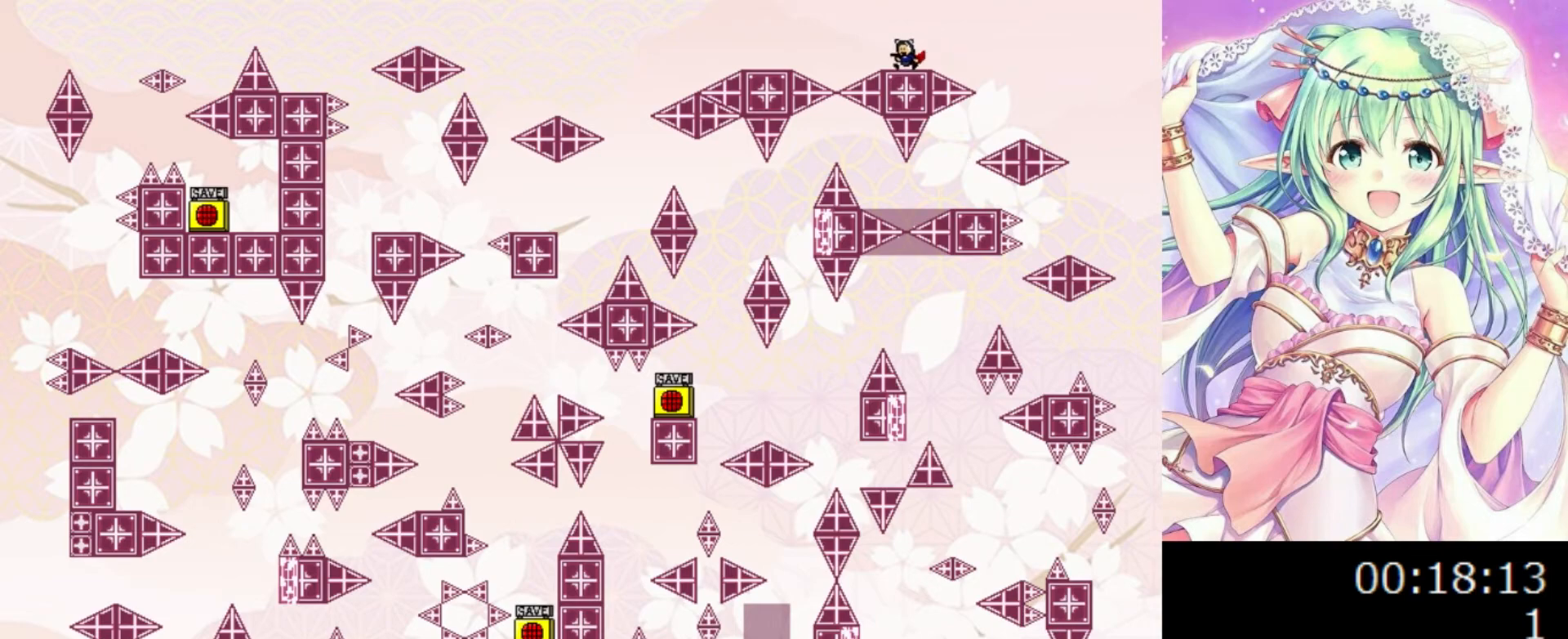
{"keys": ["left"], "events": [[20, "left", "up"], [140, "left", "down"], [160, "0", "down"], [180, "0", "up"], [440, "left", "up"], [480, "left", "down"]]}
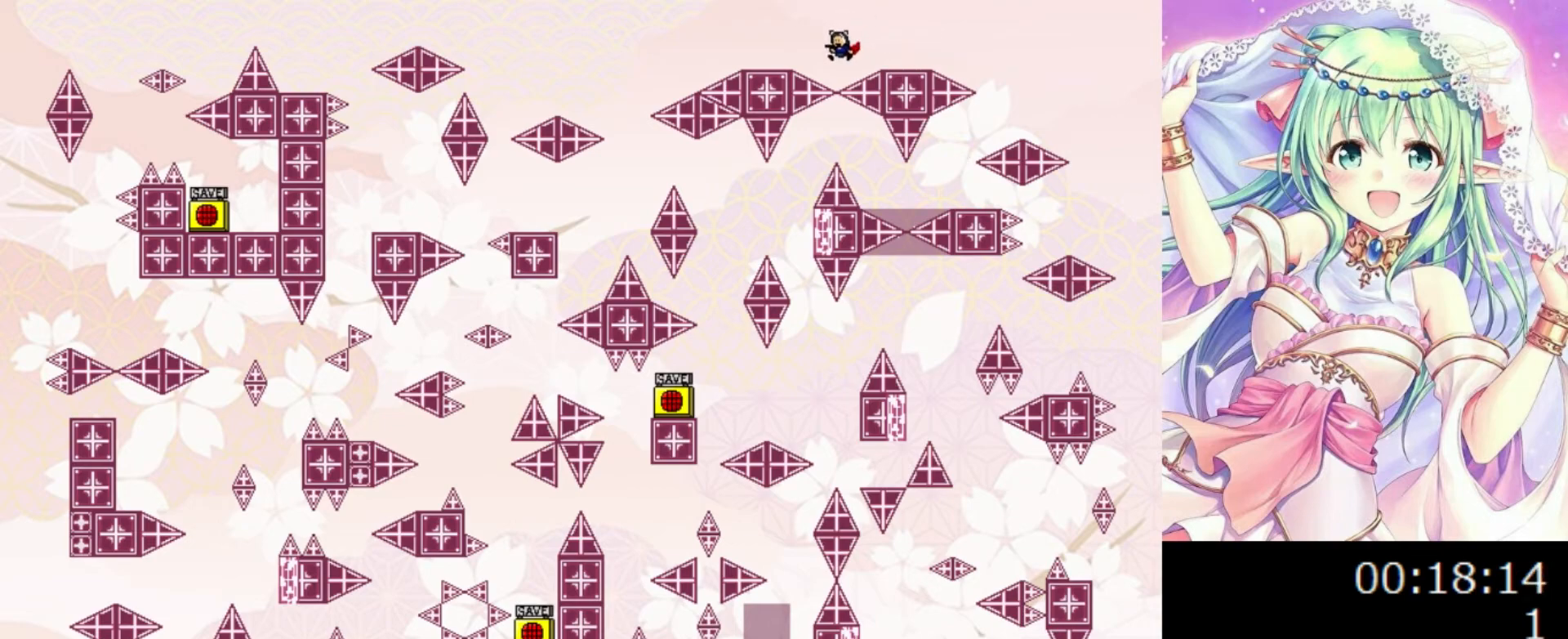
{"keys": [], "events": [[20, "0", "down"], [40, "0", "up"], [420, "left", "up"]]}